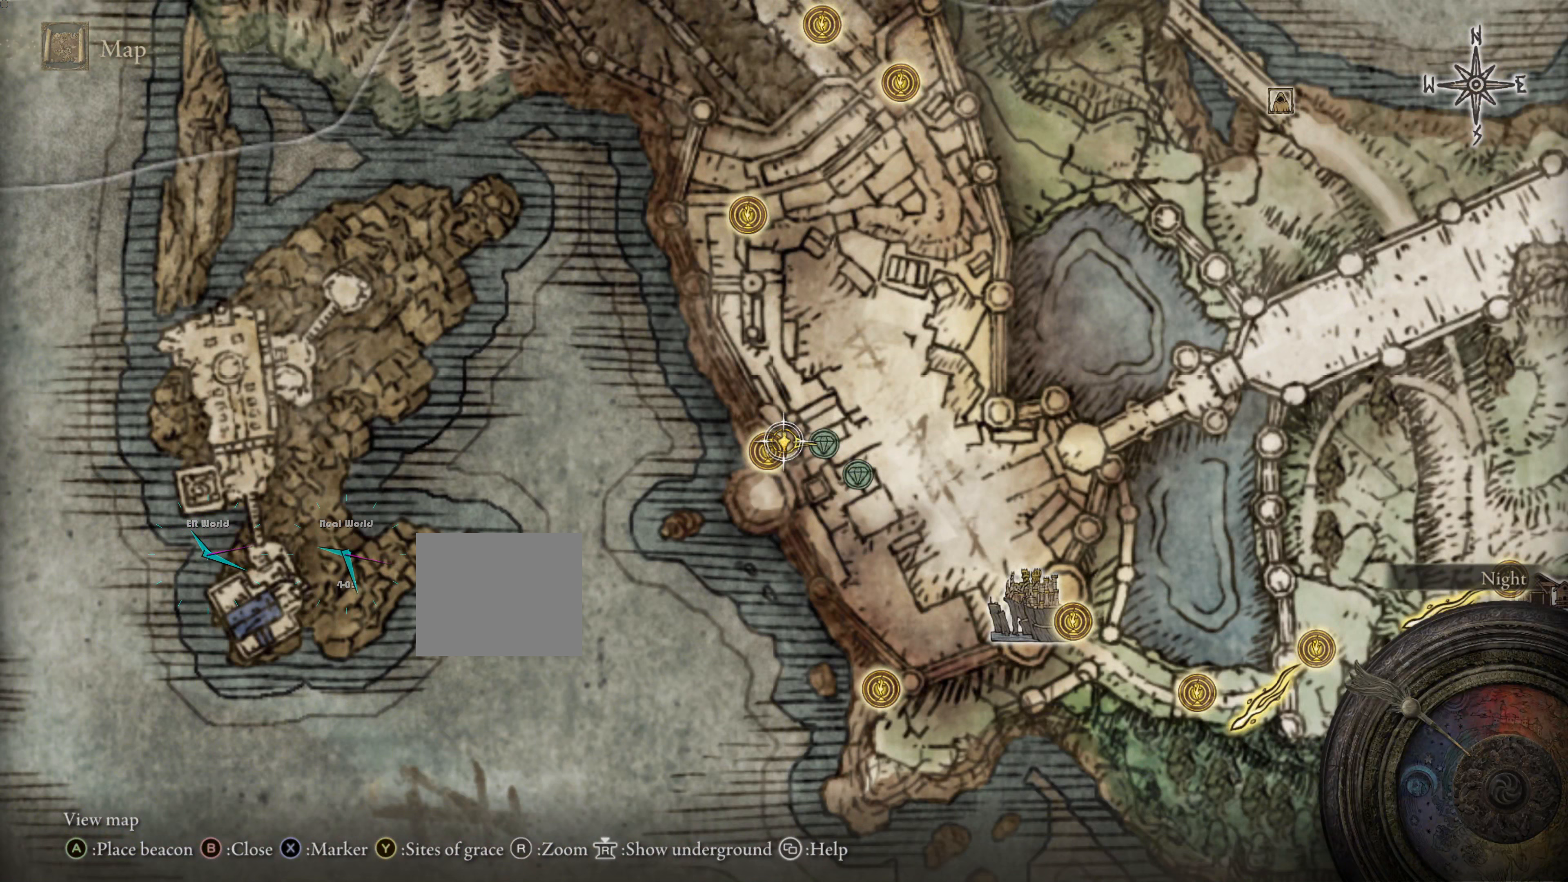
Gameplay with a controller (PlayStation layout); each line is a JSON object with the inputs held at the frame after it (dt_ms = milliseconds from this image to that frame). "events" lists button and stick changes between this image and that frame as [ms after this image, input, new state], when the widget could be followed in between. Not read: R3.
{"dt_ms": 217, "buttons": ["R2"], "left_stick": "center", "right_stick": "center", "events": []}
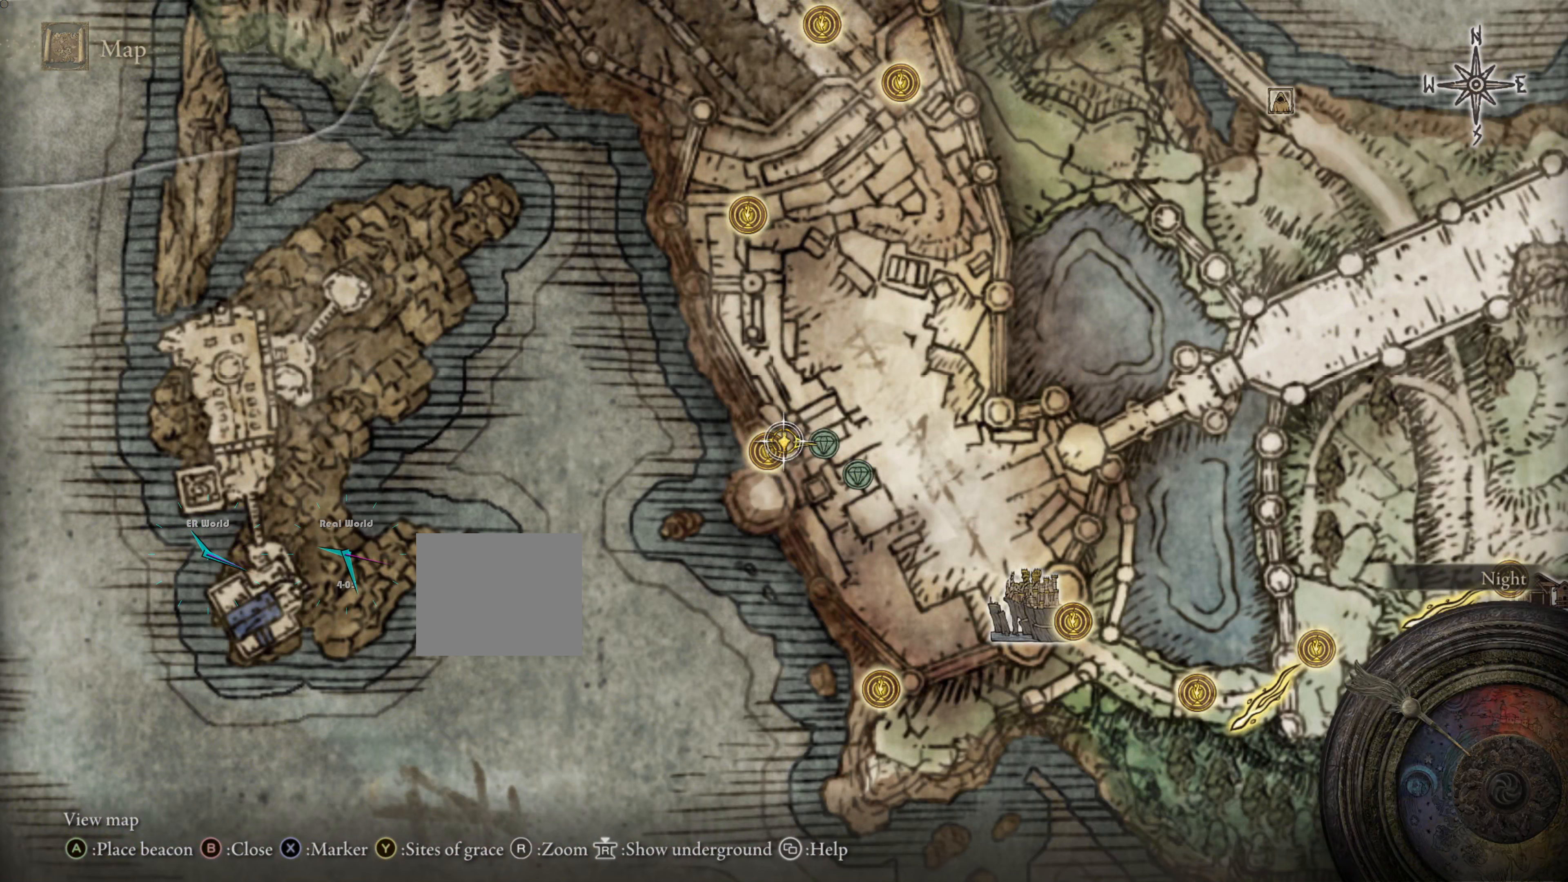
{"dt_ms": 500, "buttons": [], "left_stick": "center", "right_stick": "center", "events": [[17, "R2", "up"]]}
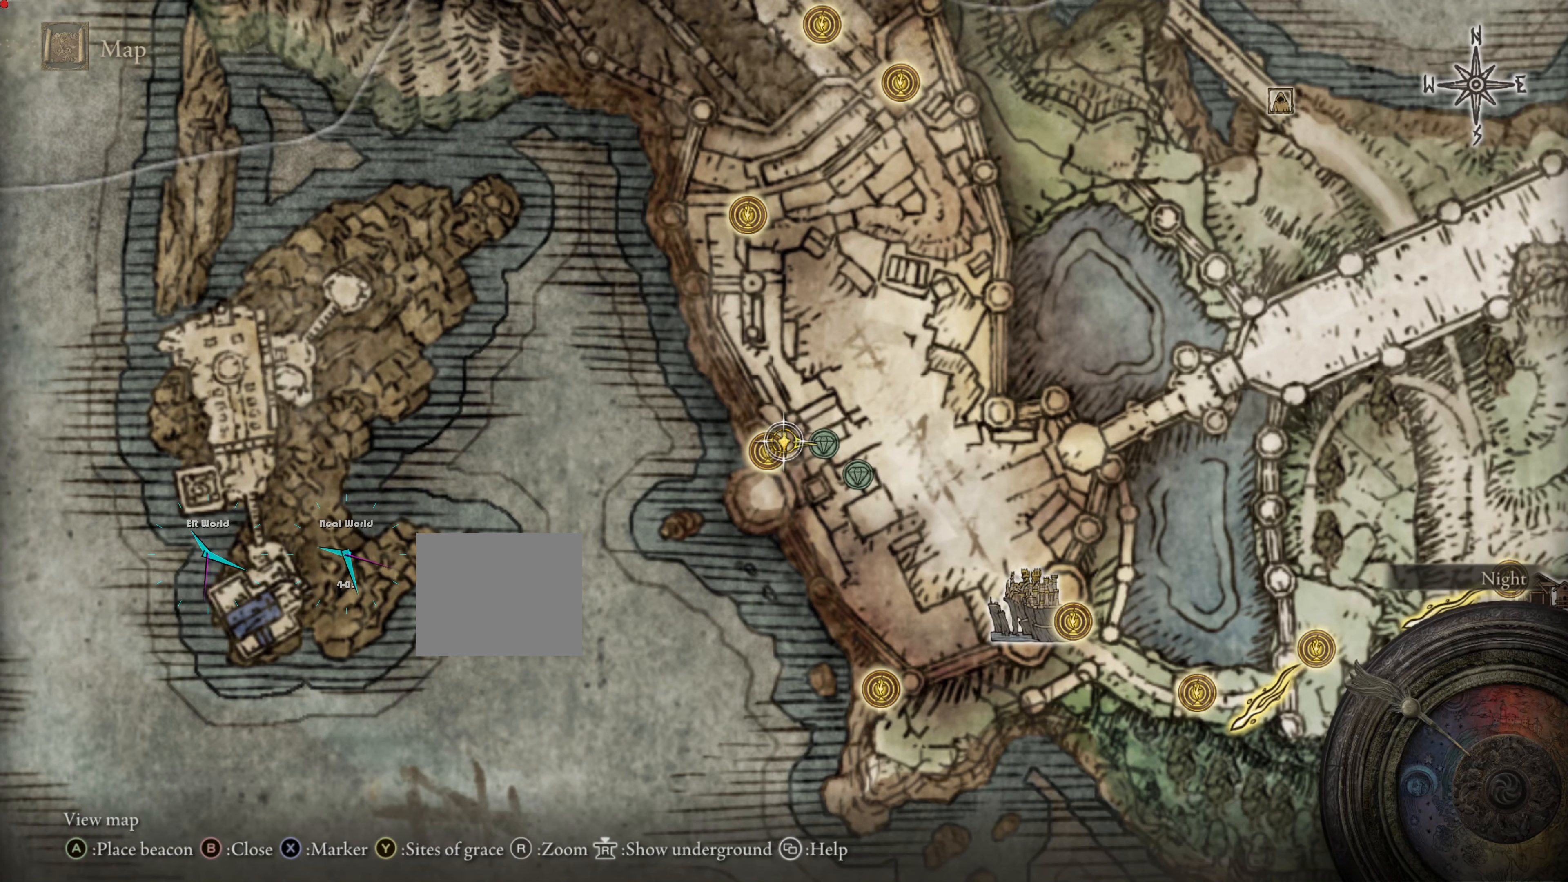
{"dt_ms": 501, "buttons": [], "left_stick": "center", "right_stick": "center", "events": []}
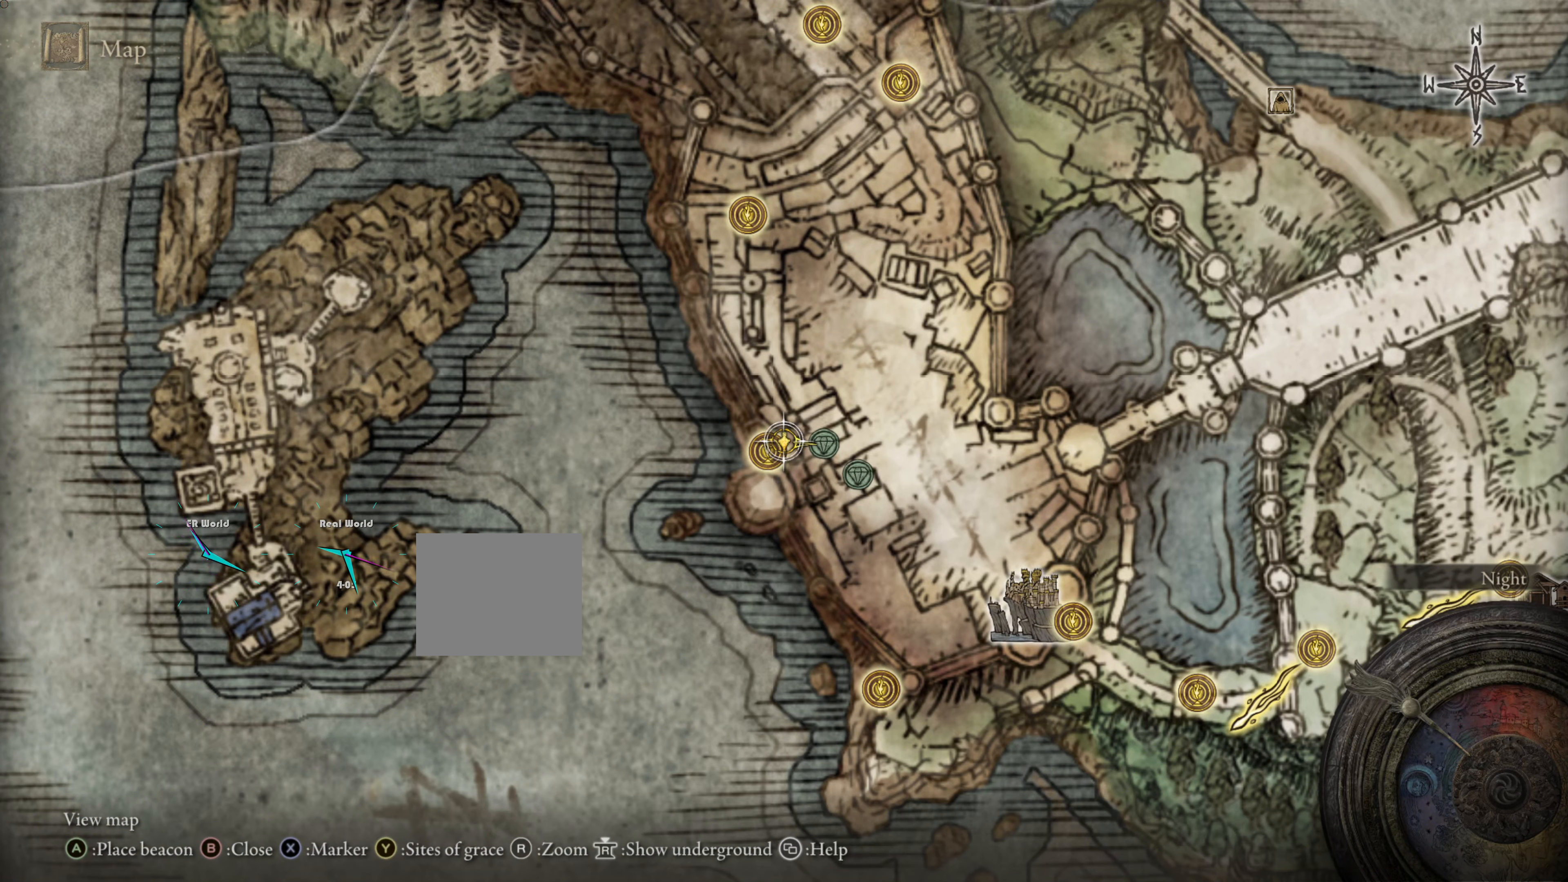
{"dt_ms": 500, "buttons": [], "left_stick": "center", "right_stick": "center", "events": [[33, "TRIANGLE", "down"], [200, "TRIANGLE", "up"]]}
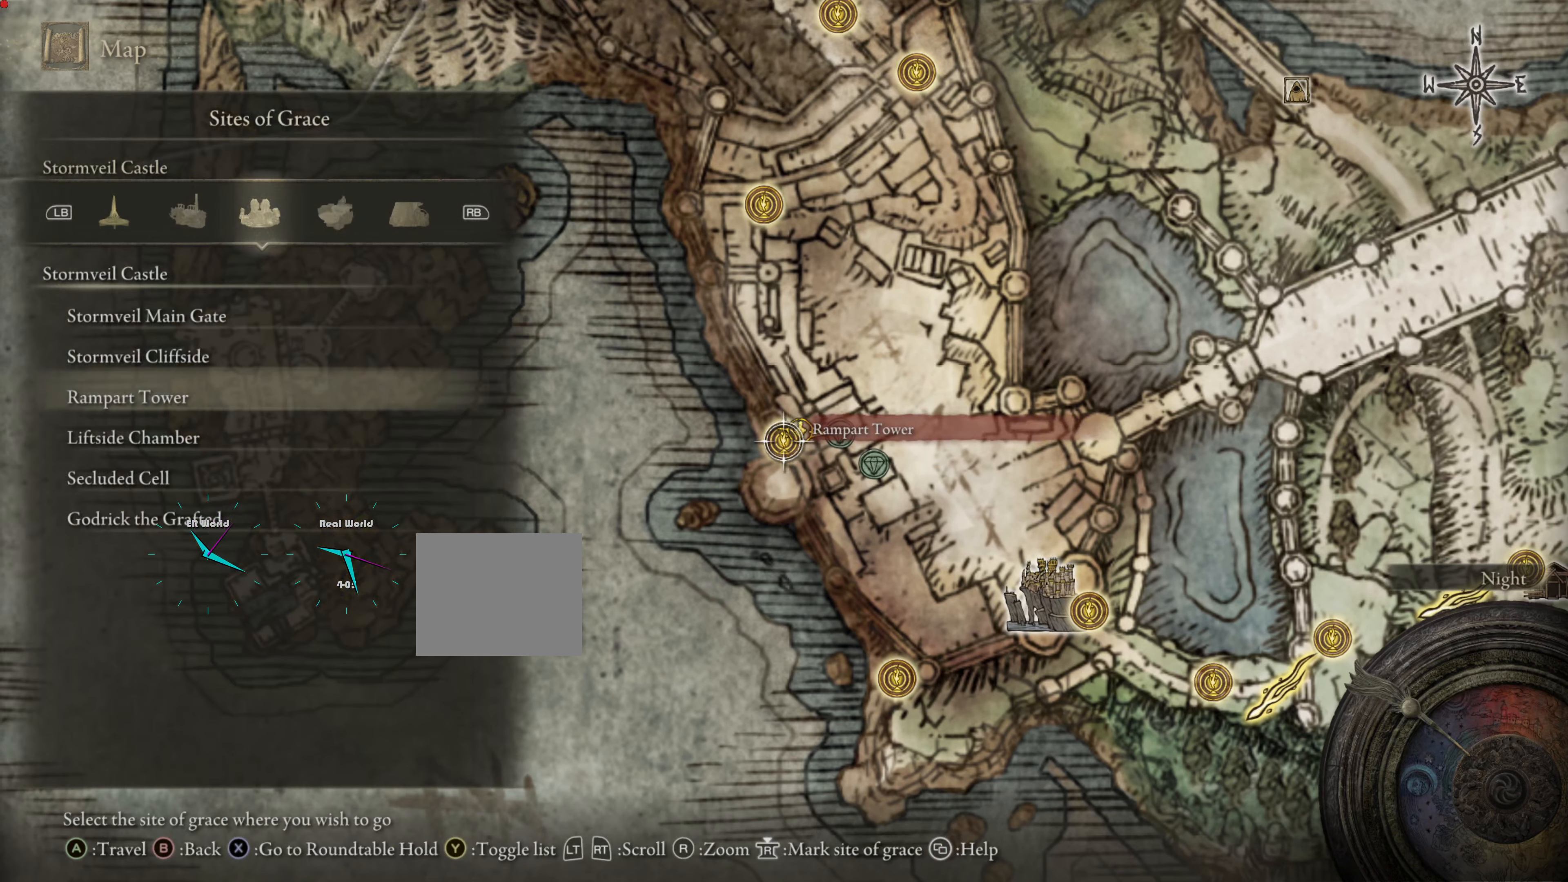
{"dt_ms": 501, "buttons": [], "left_stick": "center", "right_stick": "center", "events": []}
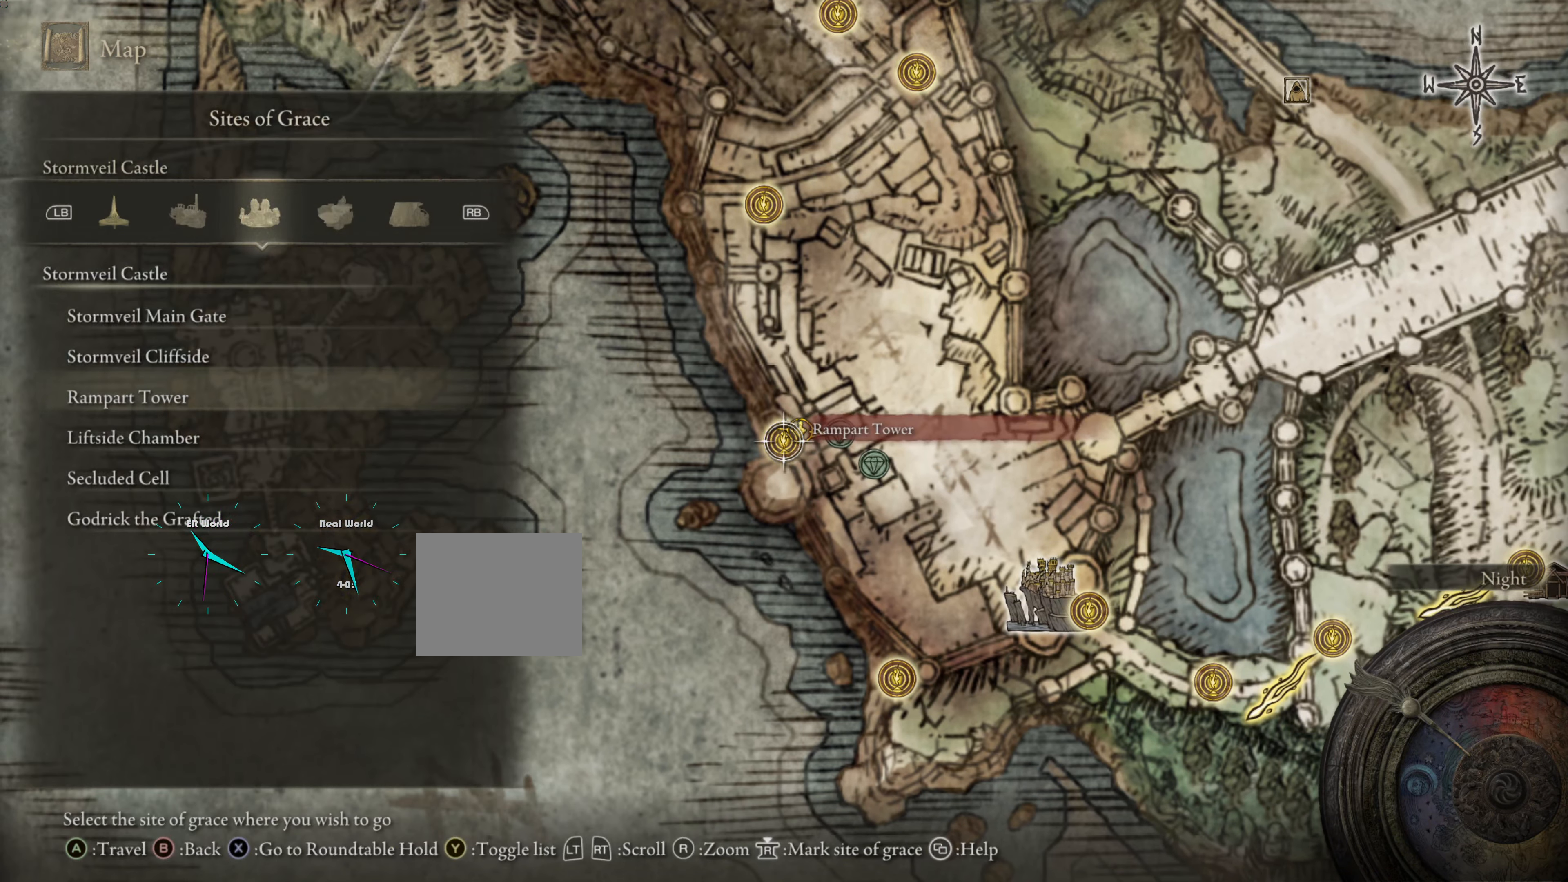
{"dt_ms": 500, "buttons": [], "left_stick": "center", "right_stick": "center", "events": []}